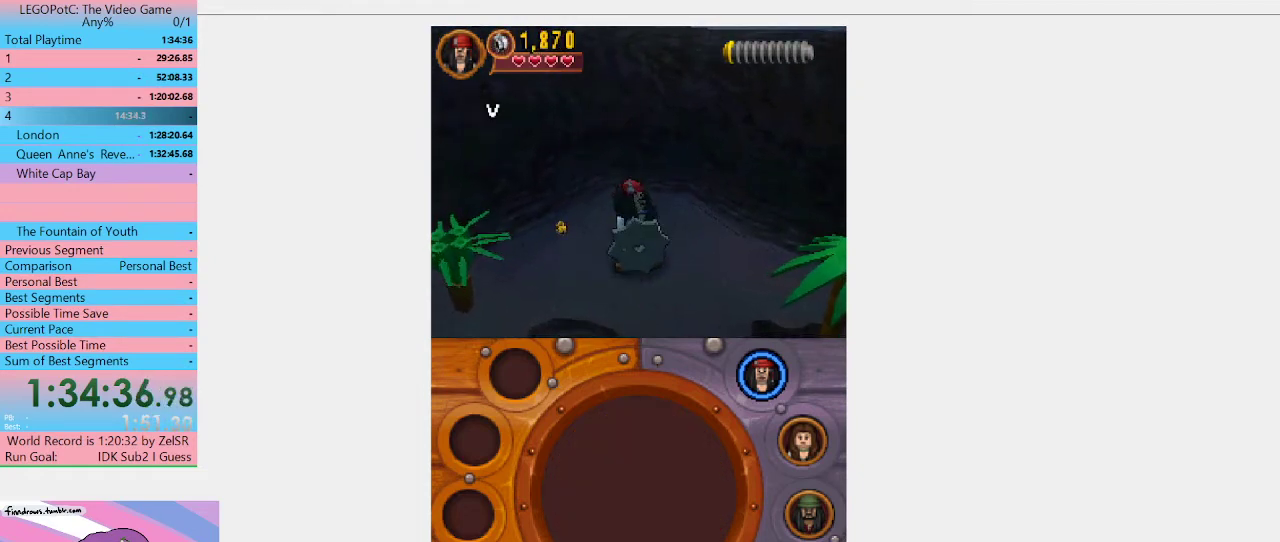
Gameplay with a controller (Xbox layout); each line is a JSON object with the inputs held at the frame after it. "events" lists button and stick changes between this image and that frame as [ms after this image, input, new state], when the widget could be followed in between. Not read: L3 R3.
{"buttons": [], "left_stick": "down-left", "right_stick": "center", "events": []}
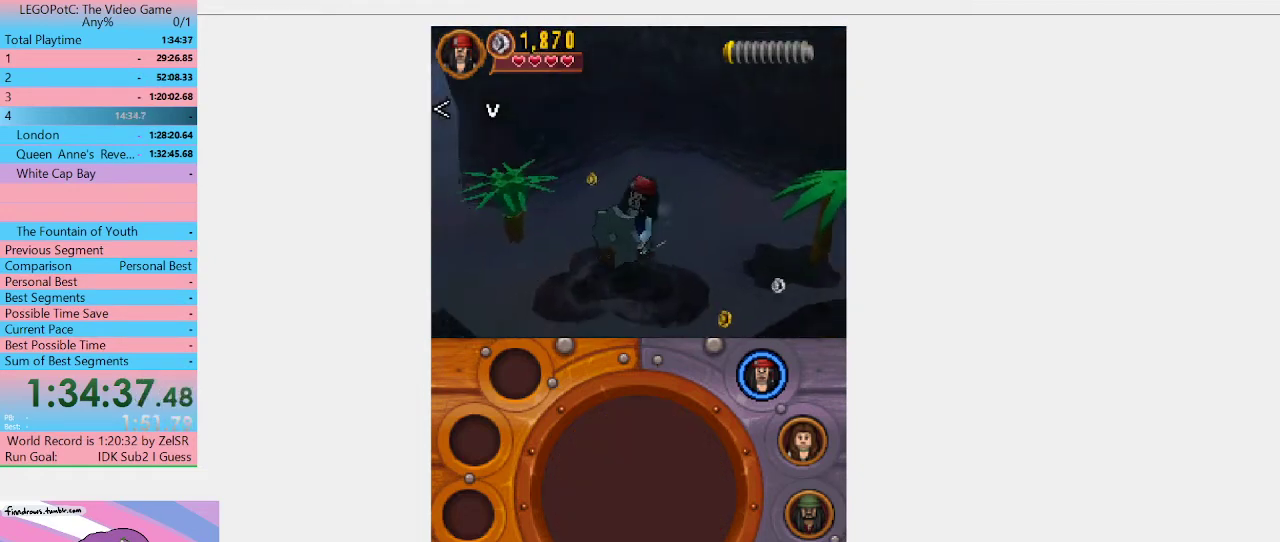
{"buttons": [], "left_stick": "left", "right_stick": "center", "events": [[333, "left_stick", "left"]]}
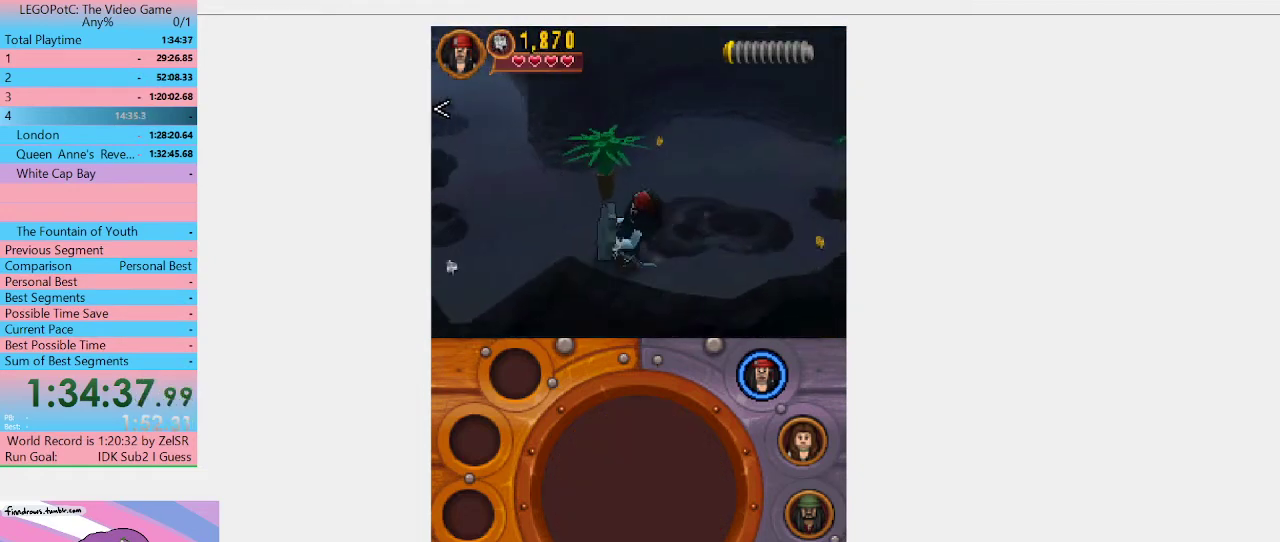
{"buttons": [], "left_stick": "up-left", "right_stick": "center", "events": [[33, "left_stick", "up-left"]]}
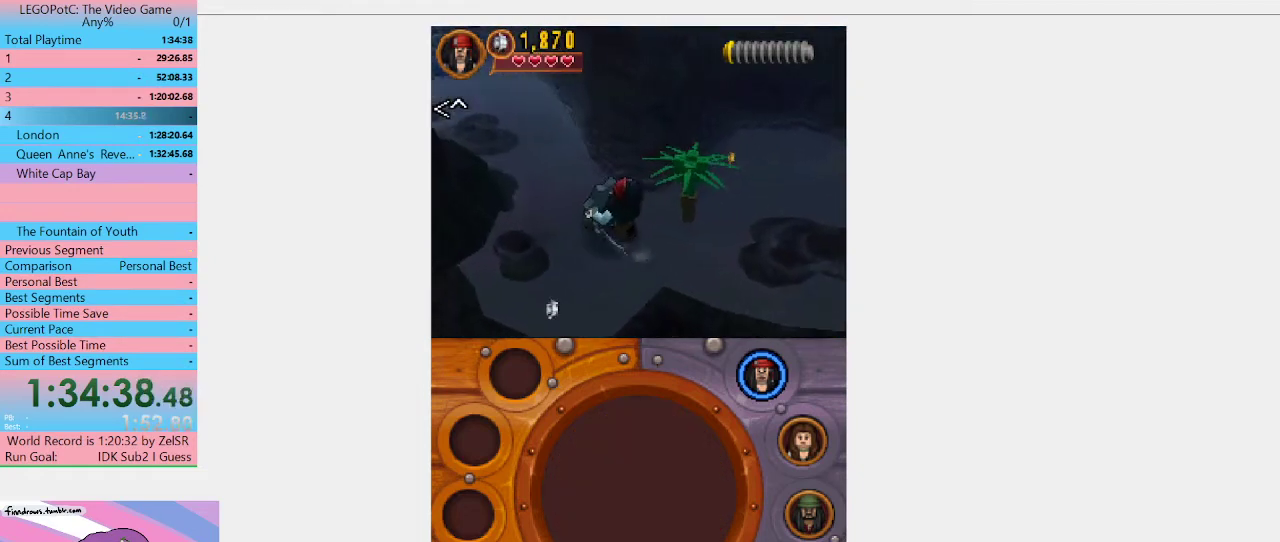
{"buttons": [], "left_stick": "up-left", "right_stick": "center", "events": []}
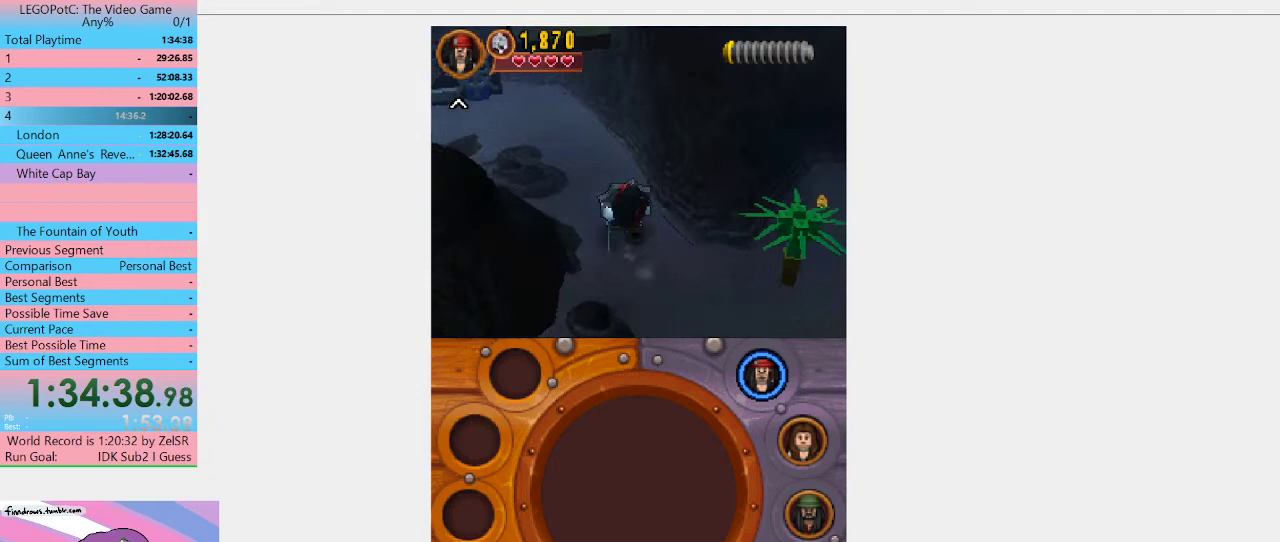
{"buttons": [], "left_stick": "up-left", "right_stick": "center", "events": []}
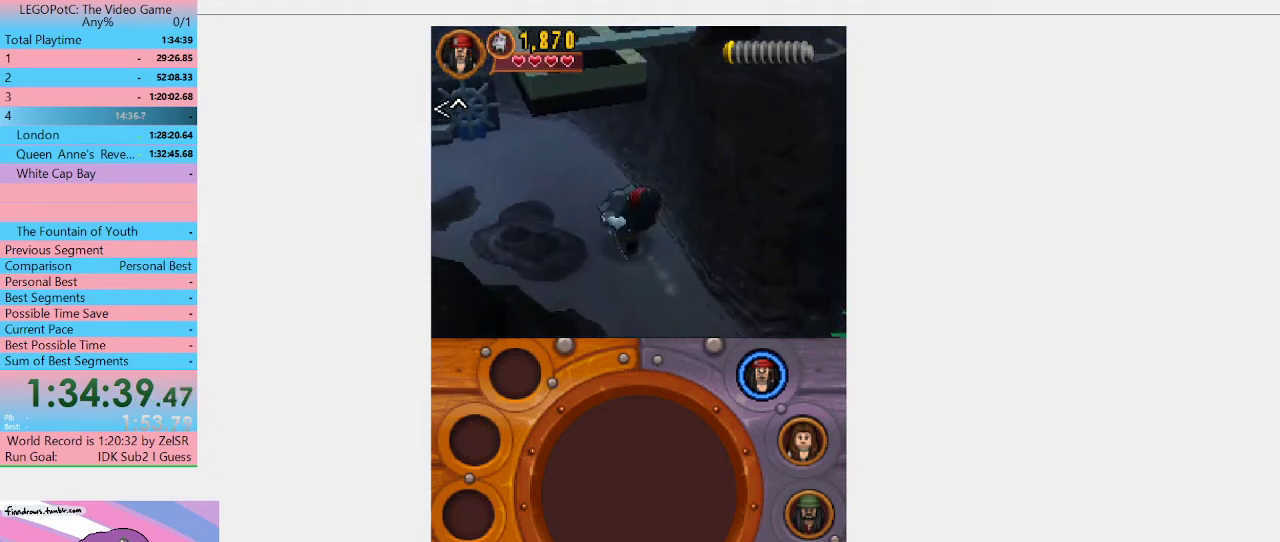
{"buttons": [], "left_stick": "up-left", "right_stick": "center", "events": []}
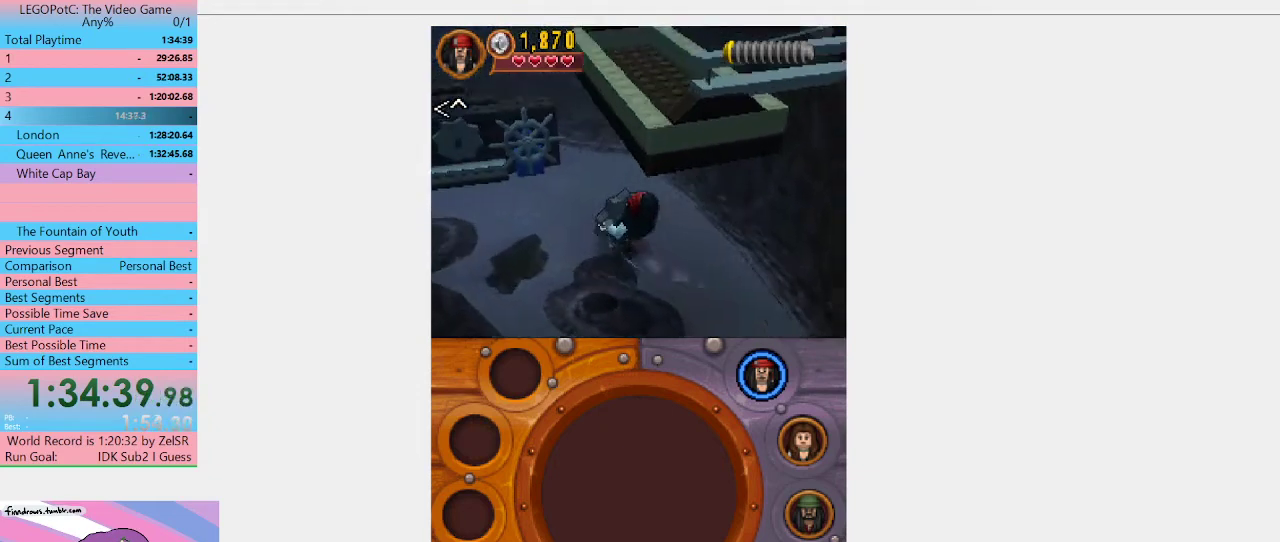
{"buttons": [], "left_stick": "left", "right_stick": "center", "events": [[200, "left_stick", "left"]]}
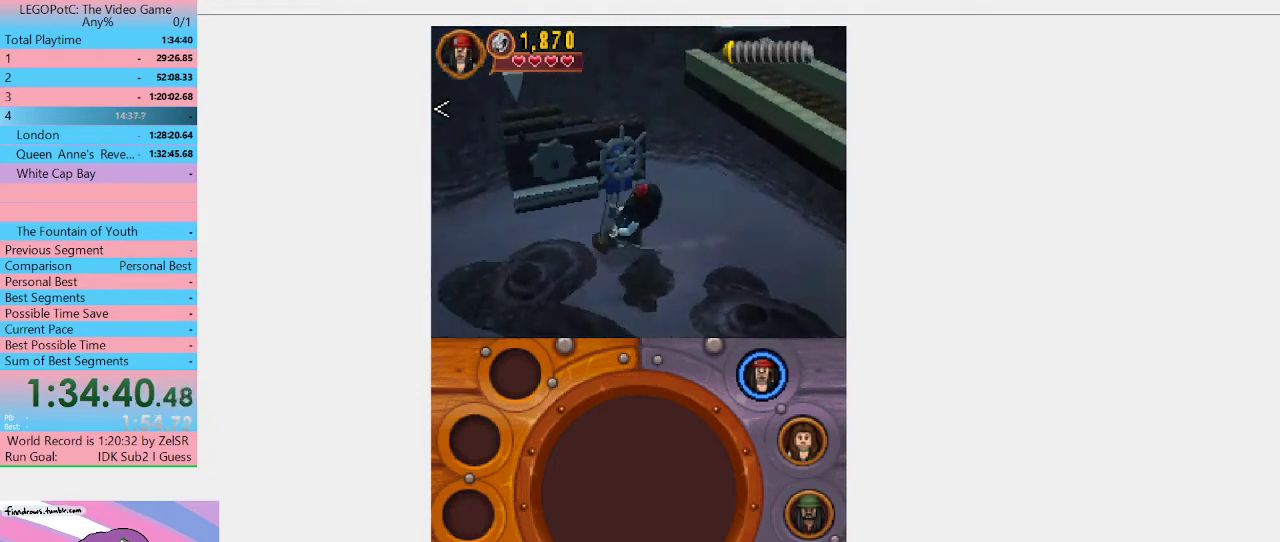
{"buttons": [], "left_stick": "up-left", "right_stick": "center", "events": [[67, "left_stick", "up-left"]]}
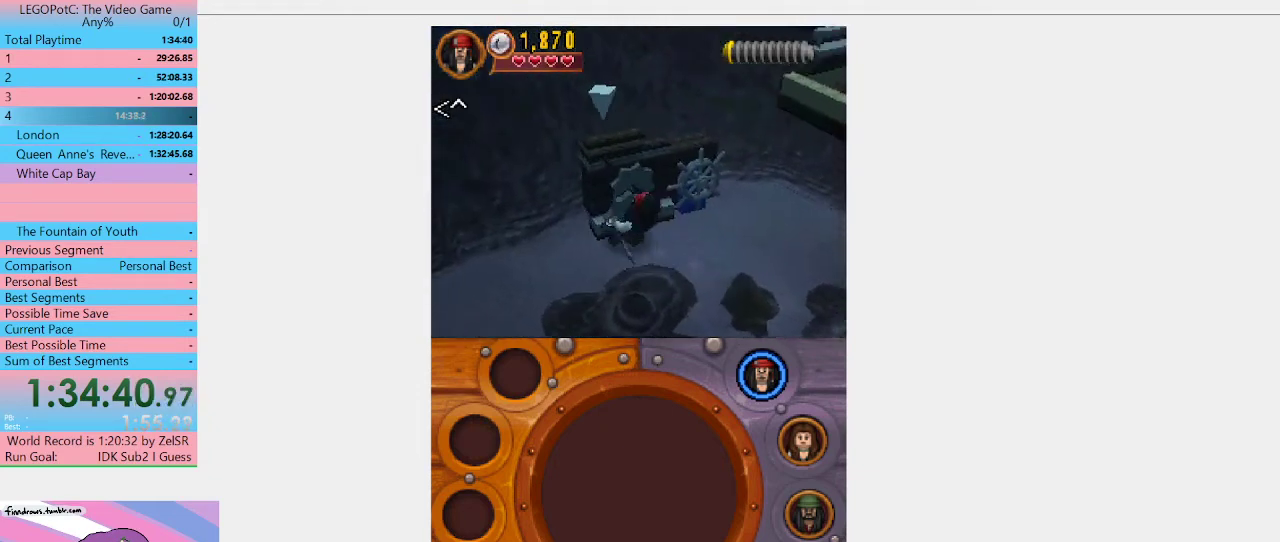
{"buttons": [], "left_stick": "center", "right_stick": "center", "events": [[133, "B", "down"], [167, "left_stick", "up"], [233, "left_stick", "center"], [267, "B", "up"]]}
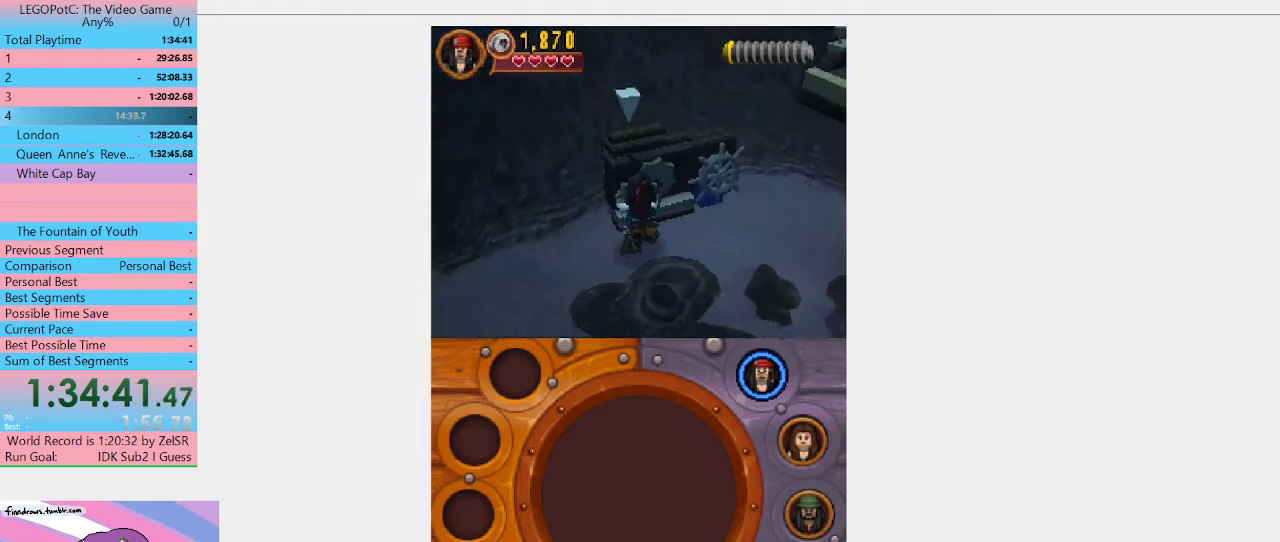
{"buttons": [], "left_stick": "right", "right_stick": "center", "events": [[367, "left_stick", "right"]]}
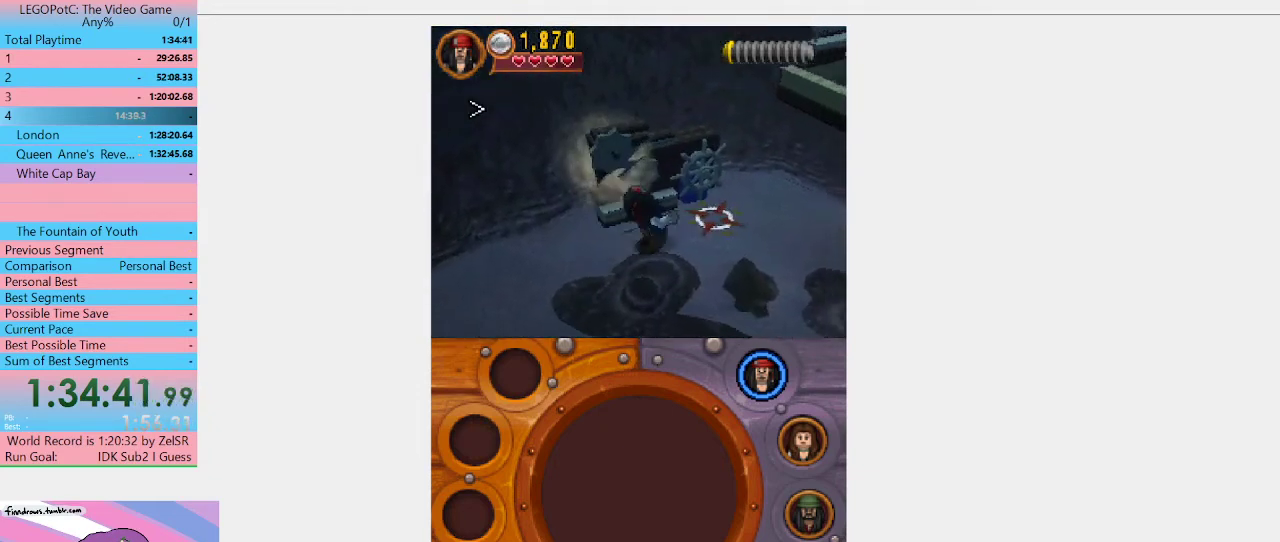
{"buttons": ["B"], "left_stick": "center", "right_stick": "center", "events": [[167, "left_stick", "up-right"], [267, "left_stick", "up"], [367, "left_stick", "up-left"], [467, "B", "down"], [467, "left_stick", "center"]]}
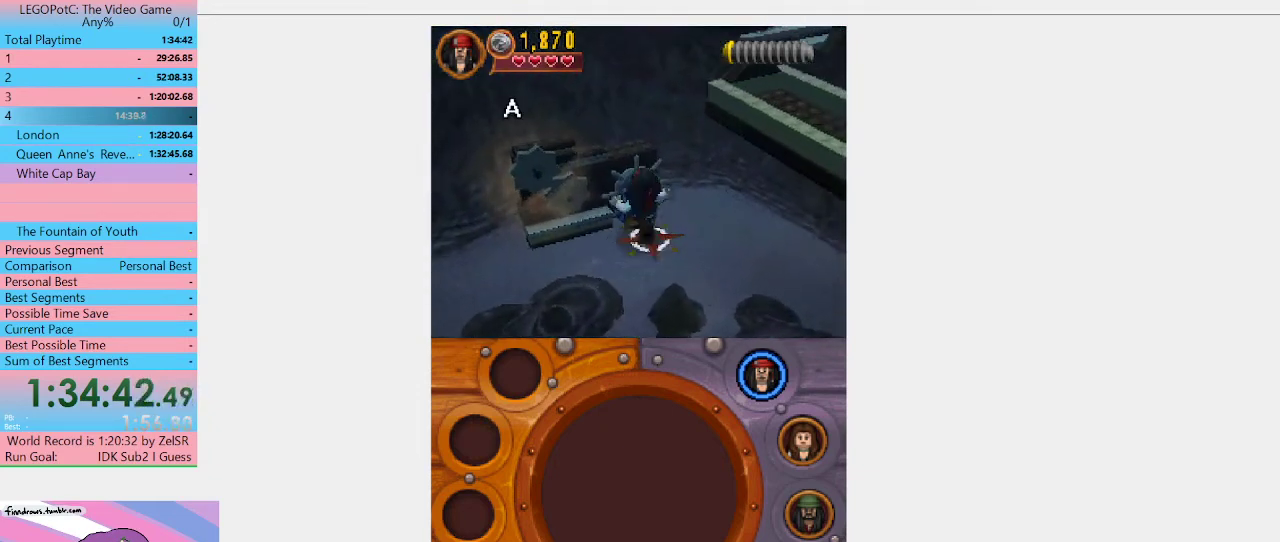
{"buttons": ["B"], "left_stick": "center", "right_stick": "center", "events": []}
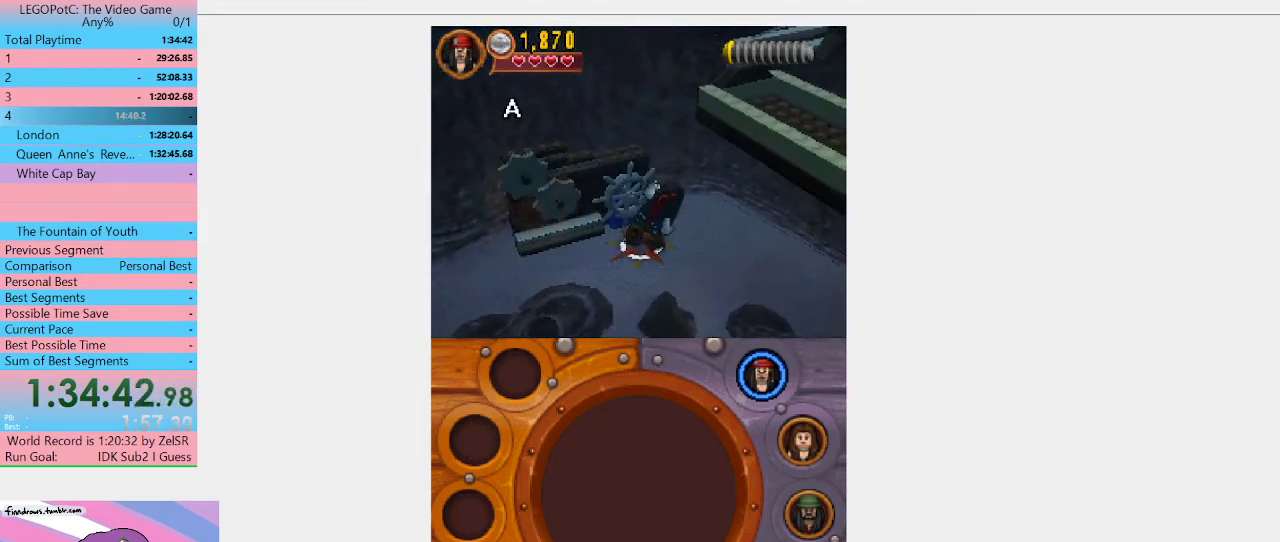
{"buttons": ["B"], "left_stick": "center", "right_stick": "center", "events": []}
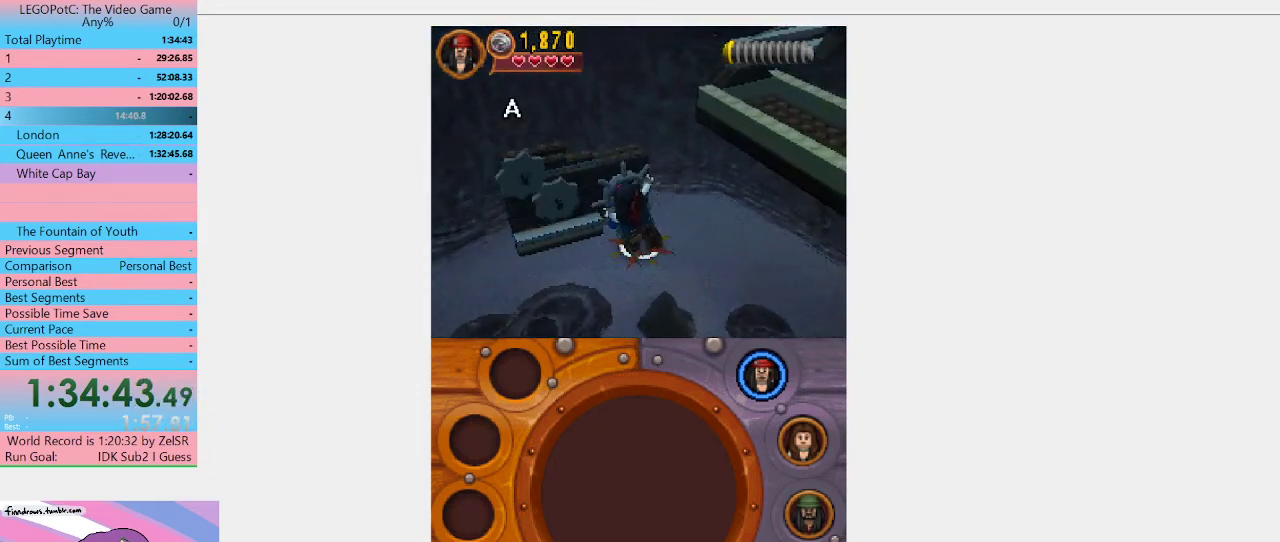
{"buttons": ["B"], "left_stick": "center", "right_stick": "center", "events": []}
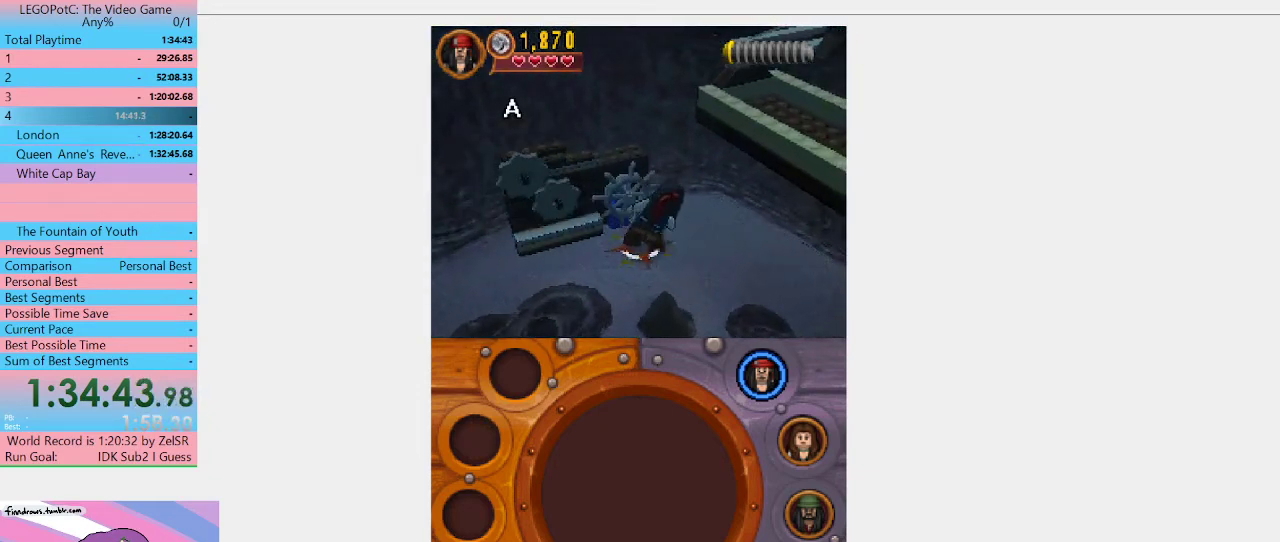
{"buttons": ["B"], "left_stick": "center", "right_stick": "center", "events": []}
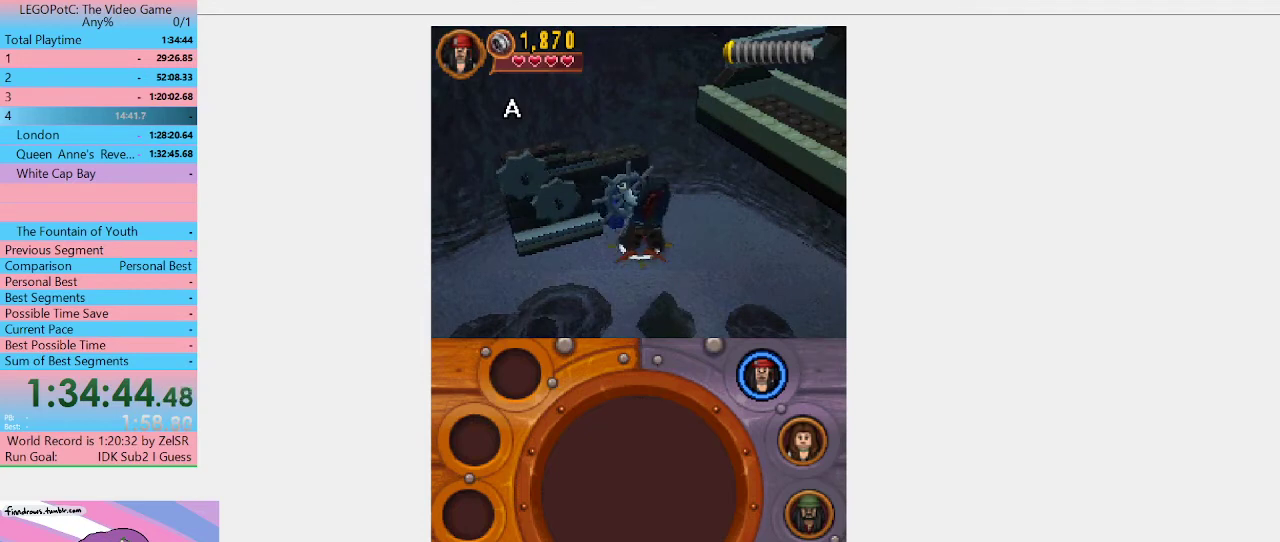
{"buttons": ["B"], "left_stick": "center", "right_stick": "center", "events": []}
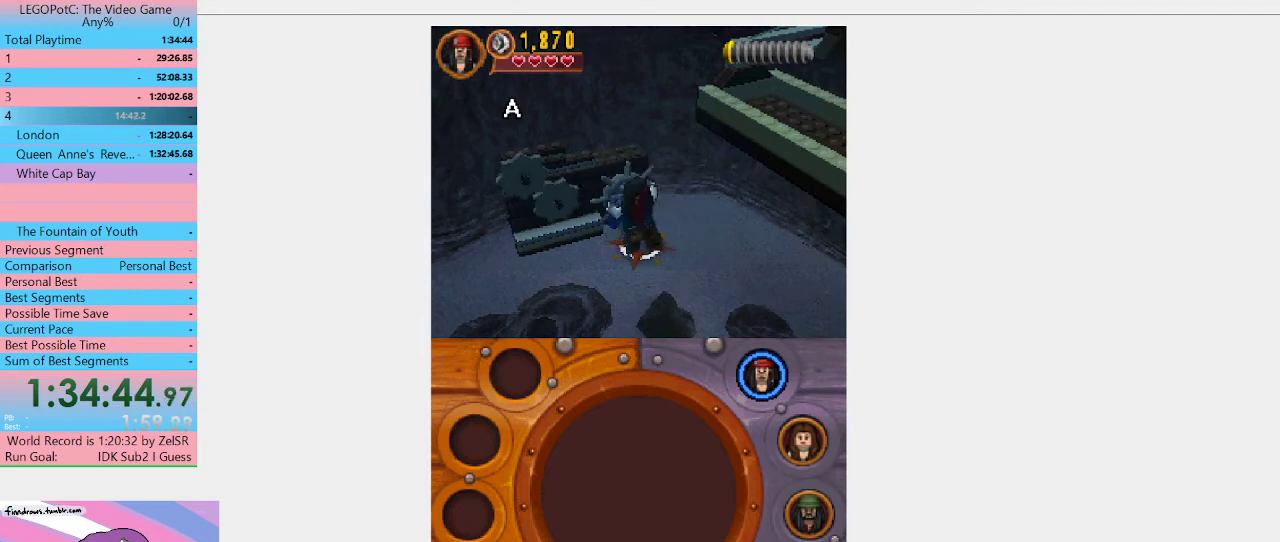
{"buttons": ["B"], "left_stick": "down", "right_stick": "center", "events": [[500, "left_stick", "down"]]}
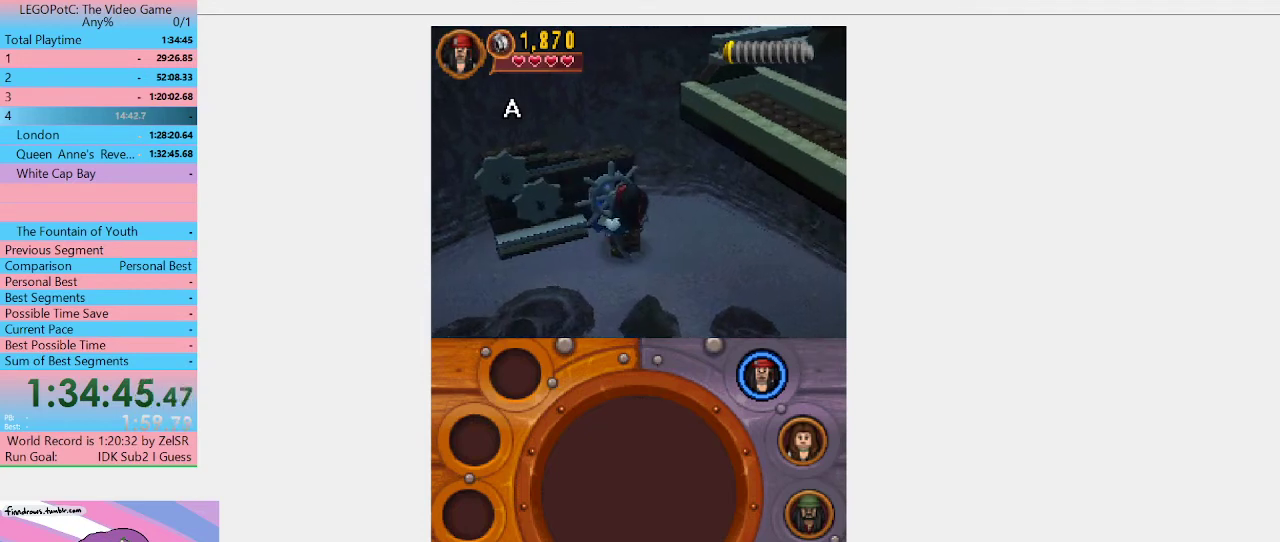
{"buttons": [], "left_stick": "center", "right_stick": "center", "events": [[100, "B", "up"], [133, "left_stick", "down-right"], [400, "left_stick", "center"]]}
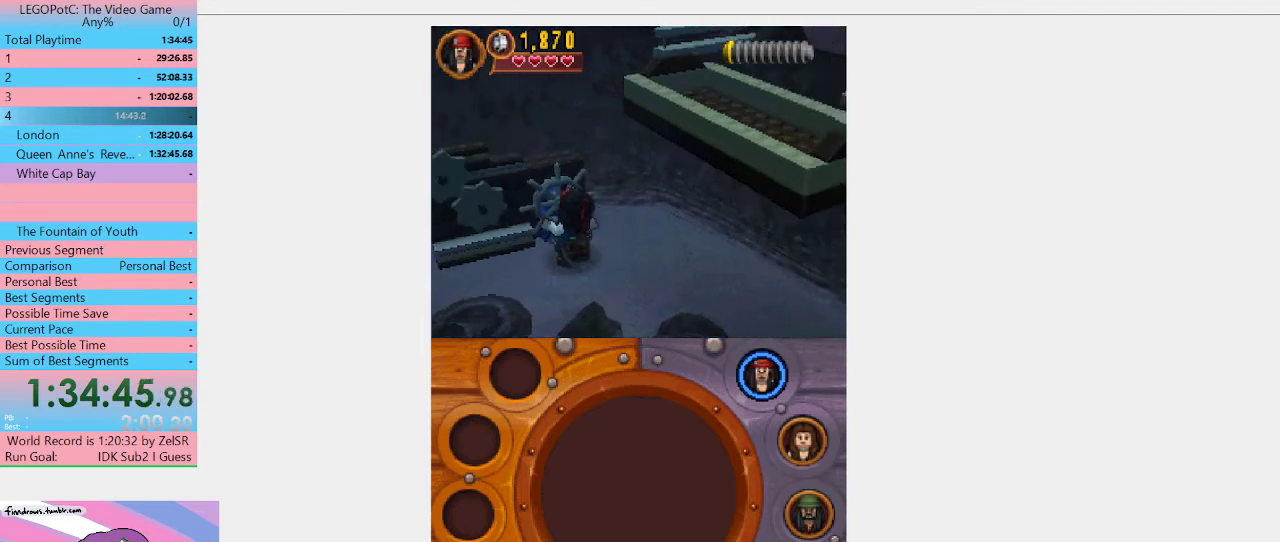
{"buttons": [], "left_stick": "center", "right_stick": "center", "events": []}
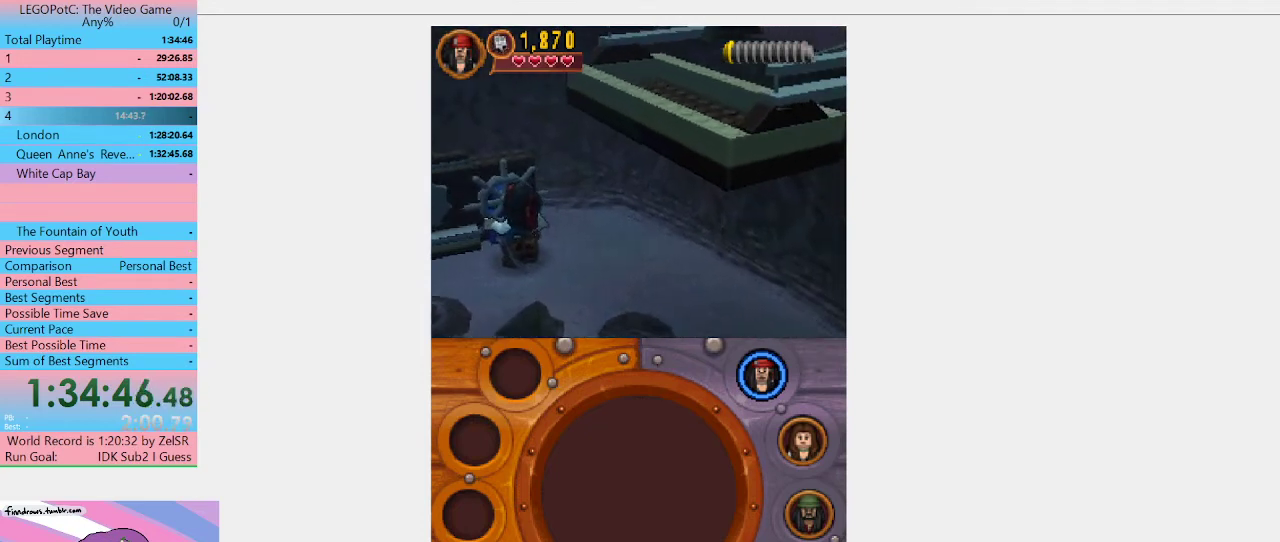
{"buttons": [], "left_stick": "center", "right_stick": "center", "events": []}
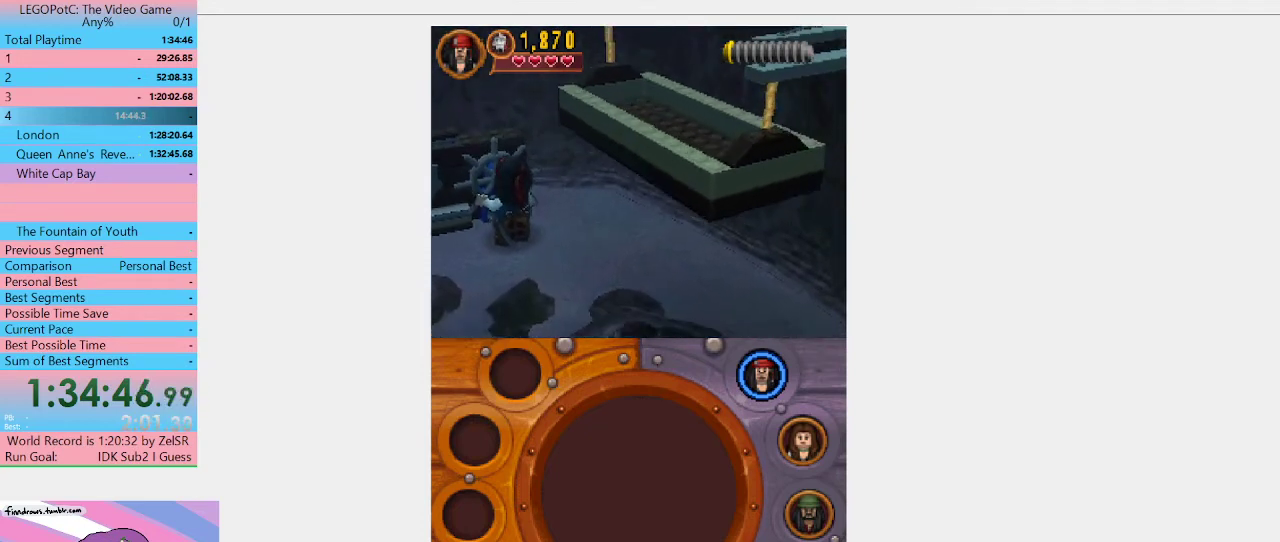
{"buttons": [], "left_stick": "center", "right_stick": "center", "events": []}
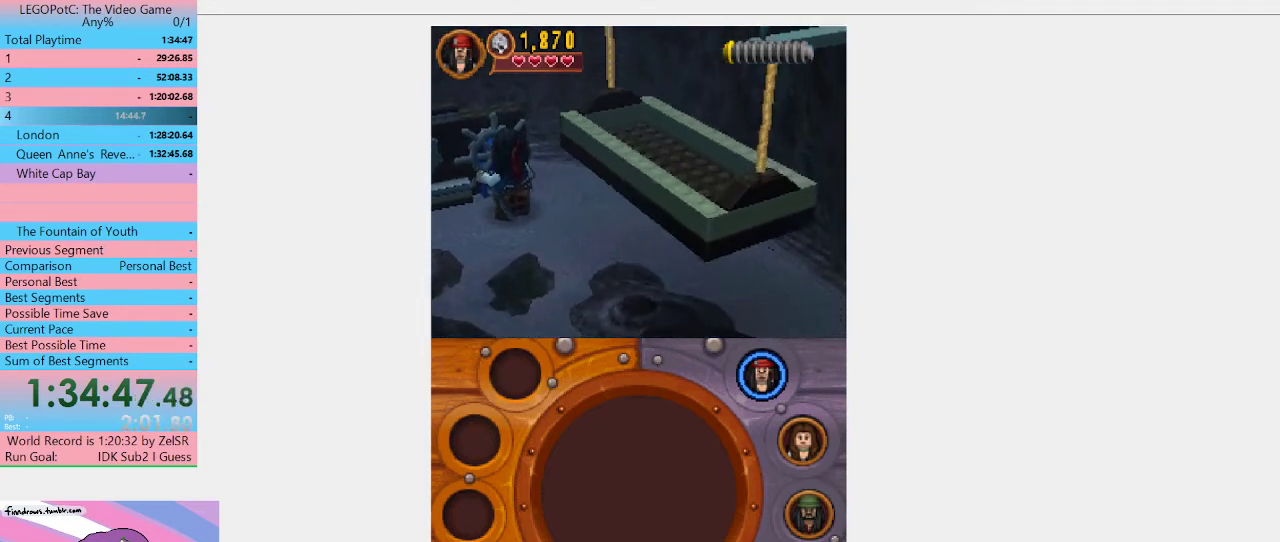
{"buttons": [], "left_stick": "down-right", "right_stick": "center", "events": [[267, "left_stick", "down-right"]]}
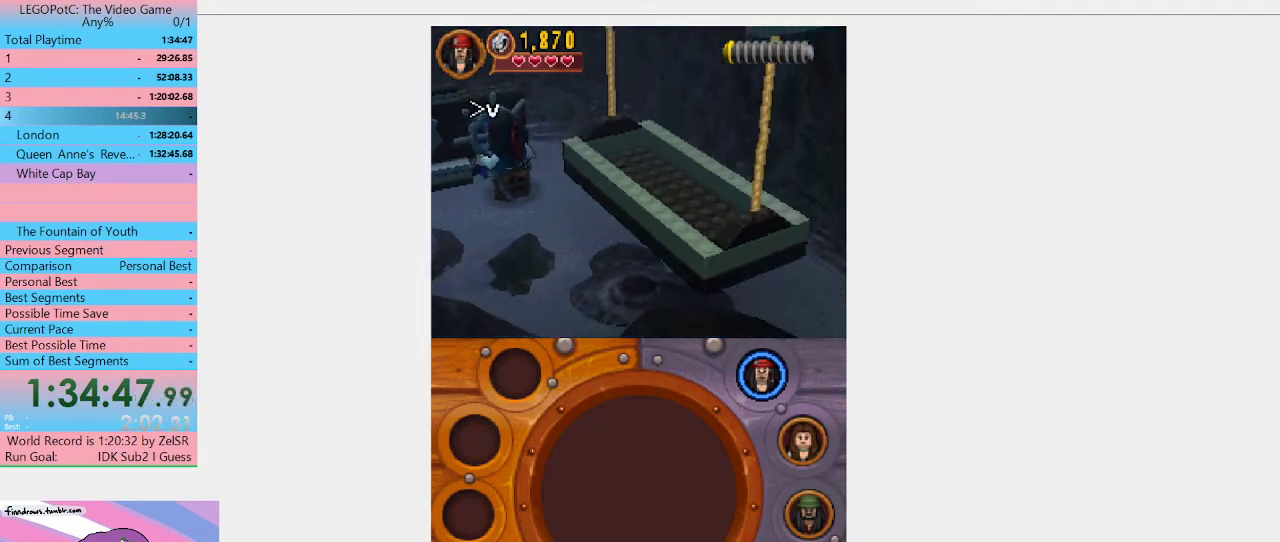
{"buttons": [], "left_stick": "down-right", "right_stick": "center", "events": []}
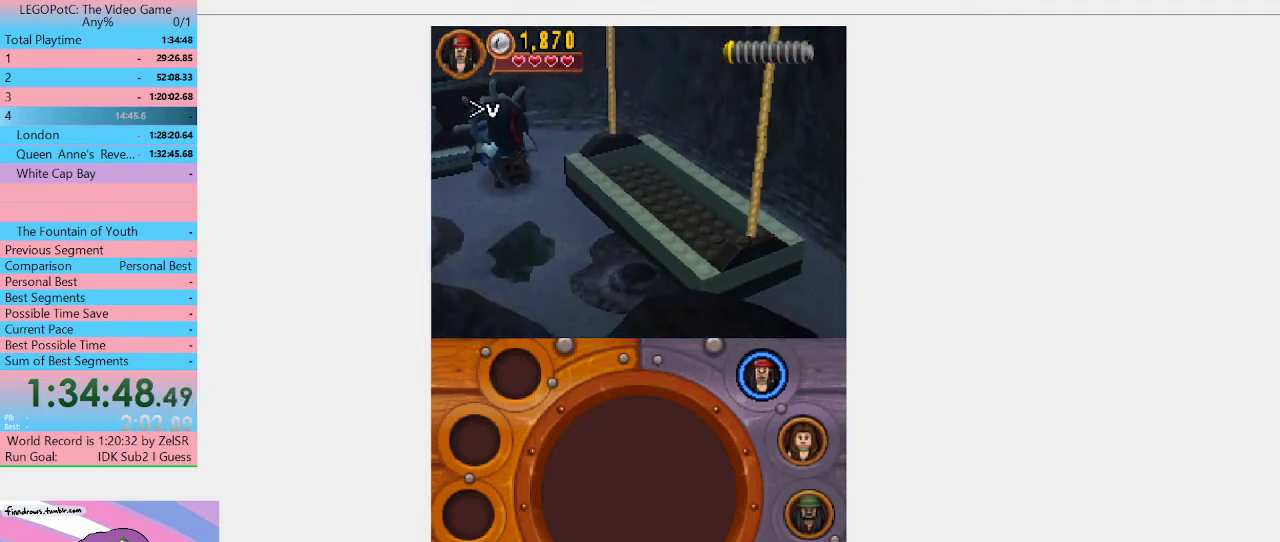
{"buttons": ["A"], "left_stick": "down-right", "right_stick": "center", "events": [[133, "A", "down"], [233, "A", "up"], [333, "A", "down"], [433, "A", "up"], [500, "A", "down"]]}
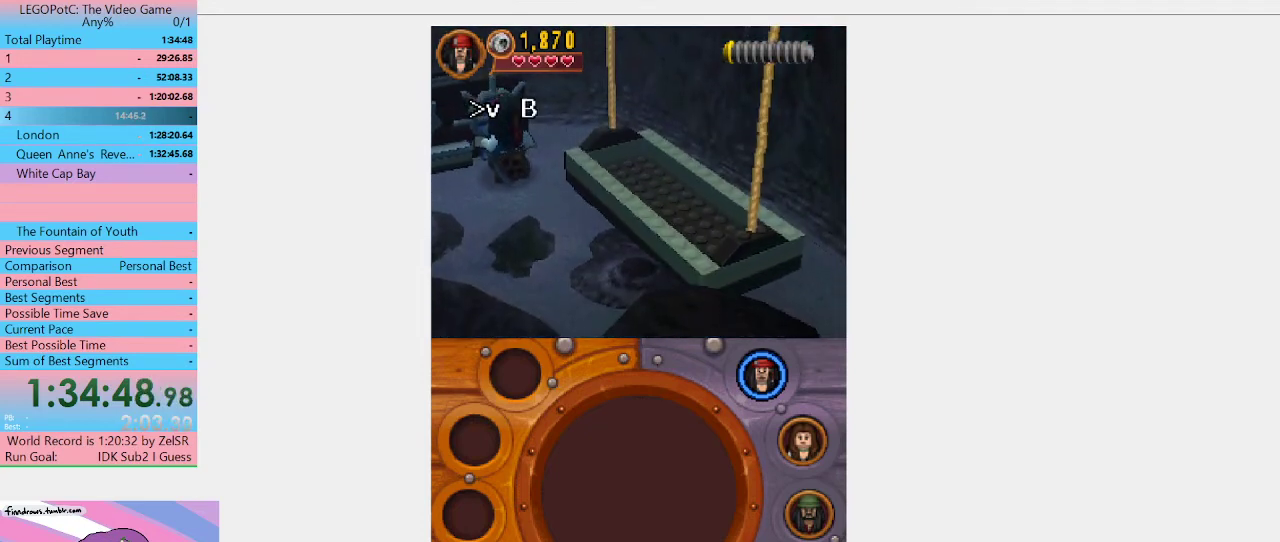
{"buttons": ["A"], "left_stick": "down-right", "right_stick": "center"}
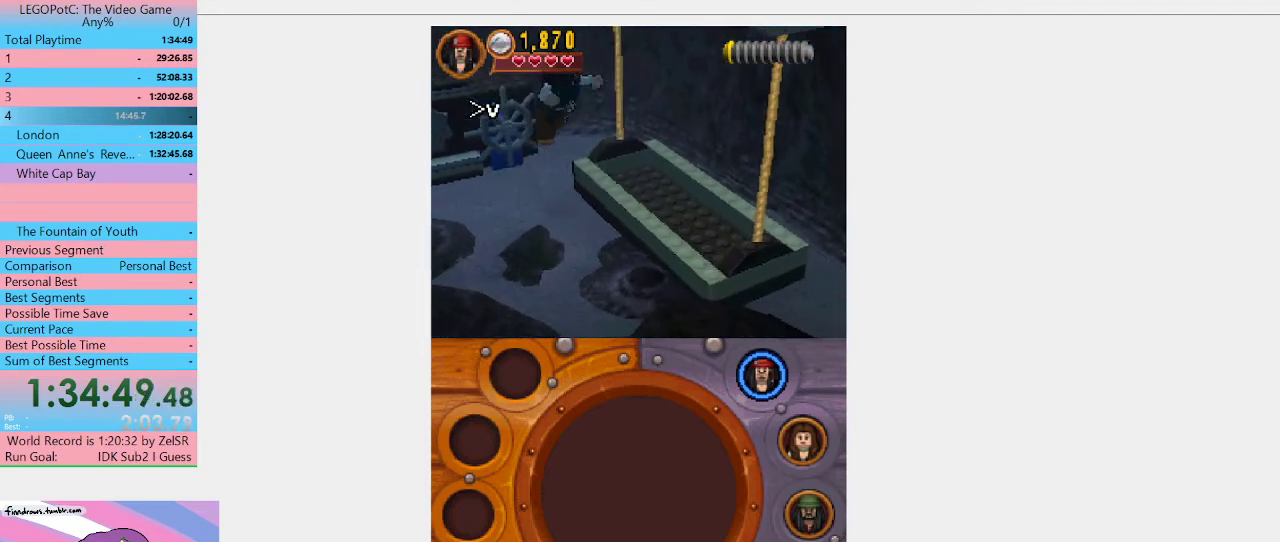
{"buttons": [], "left_stick": "center", "right_stick": "center"}